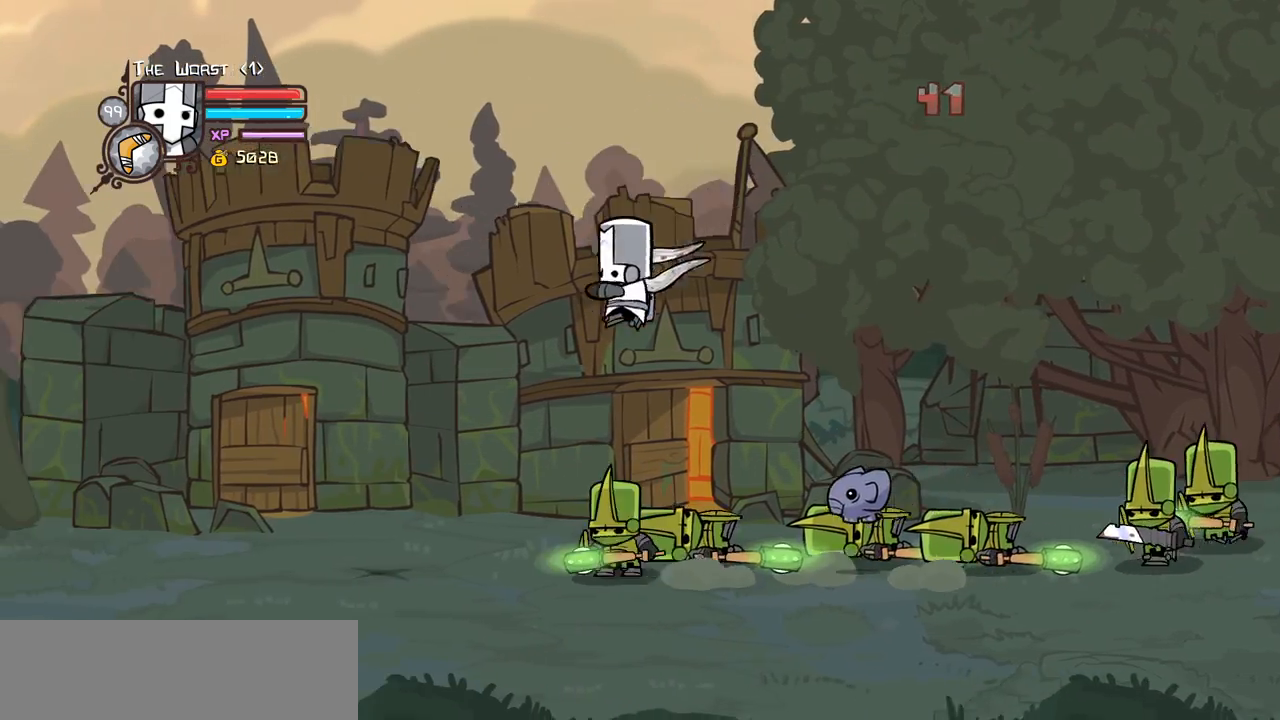
Gameplay with keyboard; each line is a JSON object with the keys held at the frame after it. "events" lists presses ("down") and releases ("up") of "block", "down", "heavy", "item", "iteml", "itemr", "jump", "left", "light", "magic", "right" and "up" between this image and that frame as [ms after this image, input, new state], when the widget could be followed in between. No other keys are recorded. Mouse input is not recorded. Key names are as the overlay labels them; some are game actions (e.g. jump) rather than physical keys.
{"keys": ["jump", "left", "right", "up"], "events": [[150, "down", "up"], [383, "up", "down"], [483, "jump", "down"], [483, "right", "down"]]}
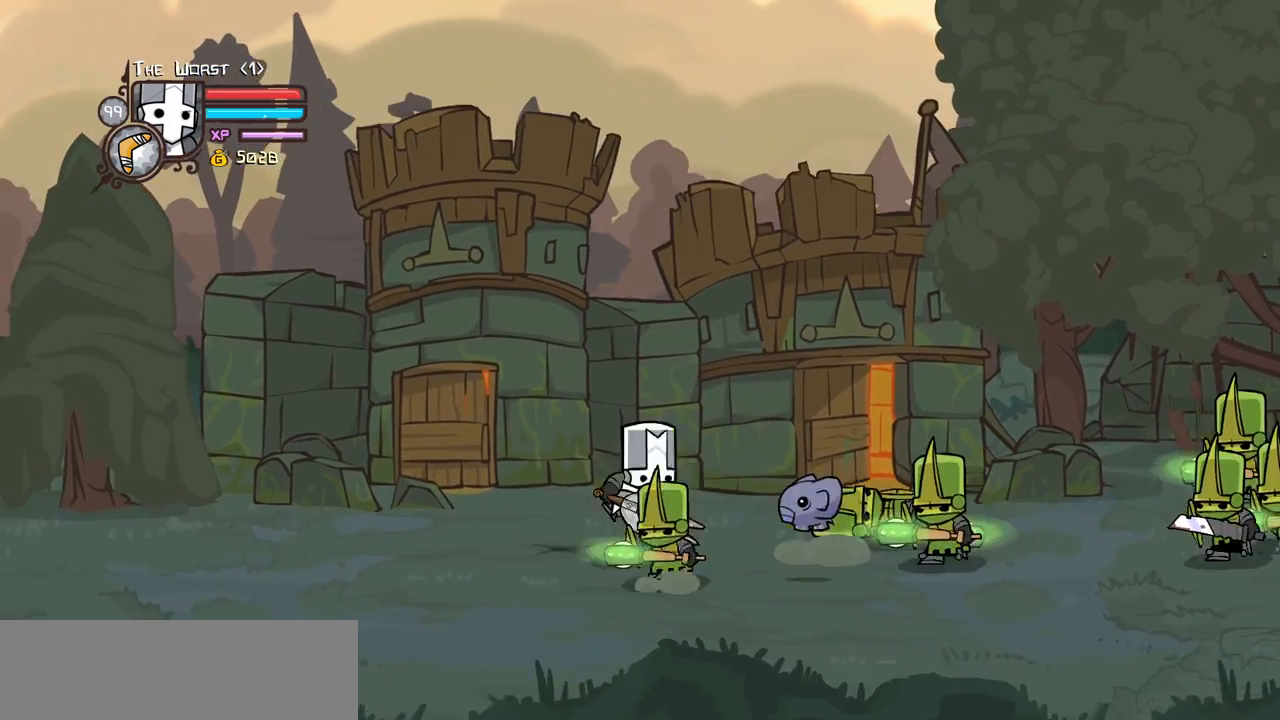
{"keys": ["left"], "events": [[33, "left", "up"], [33, "light", "down"], [33, "up", "up"], [66, "right", "up"], [116, "jump", "up"], [166, "light", "up"], [266, "left", "down"], [266, "up", "down"], [400, "up", "up"]]}
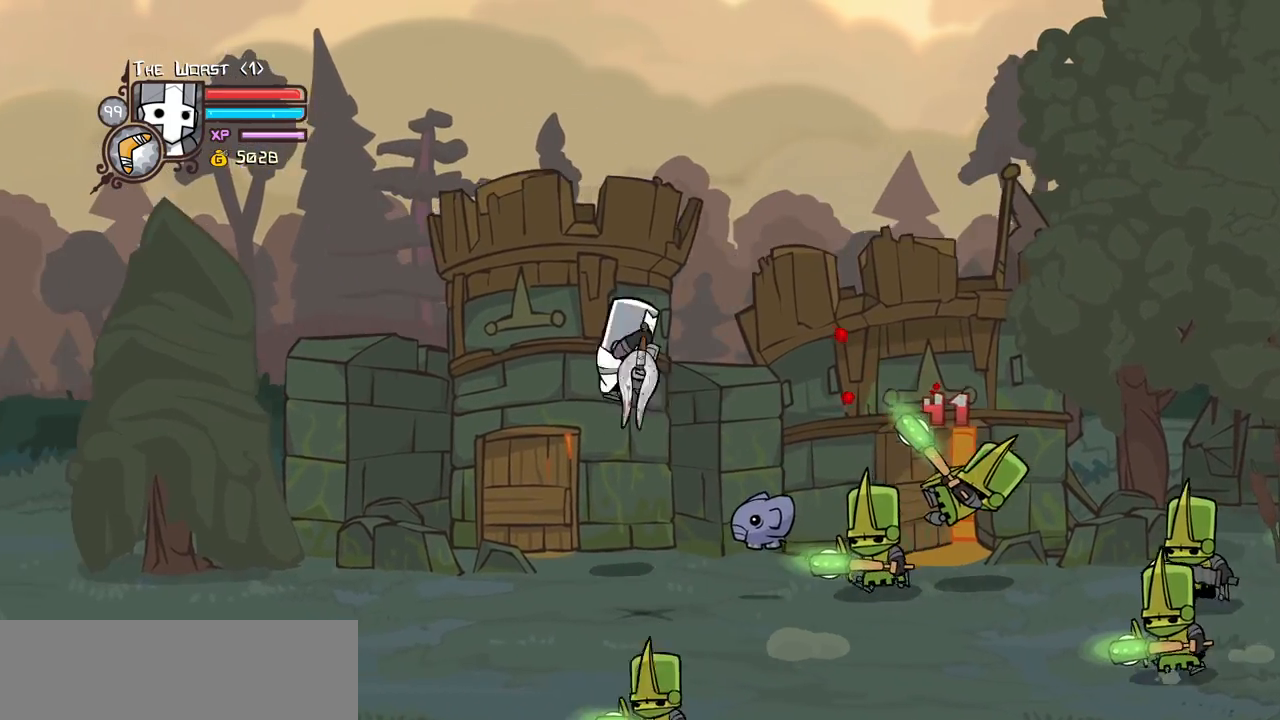
{"keys": ["down", "right"], "events": [[316, "right", "down"], [366, "down", "down"], [366, "left", "up"]]}
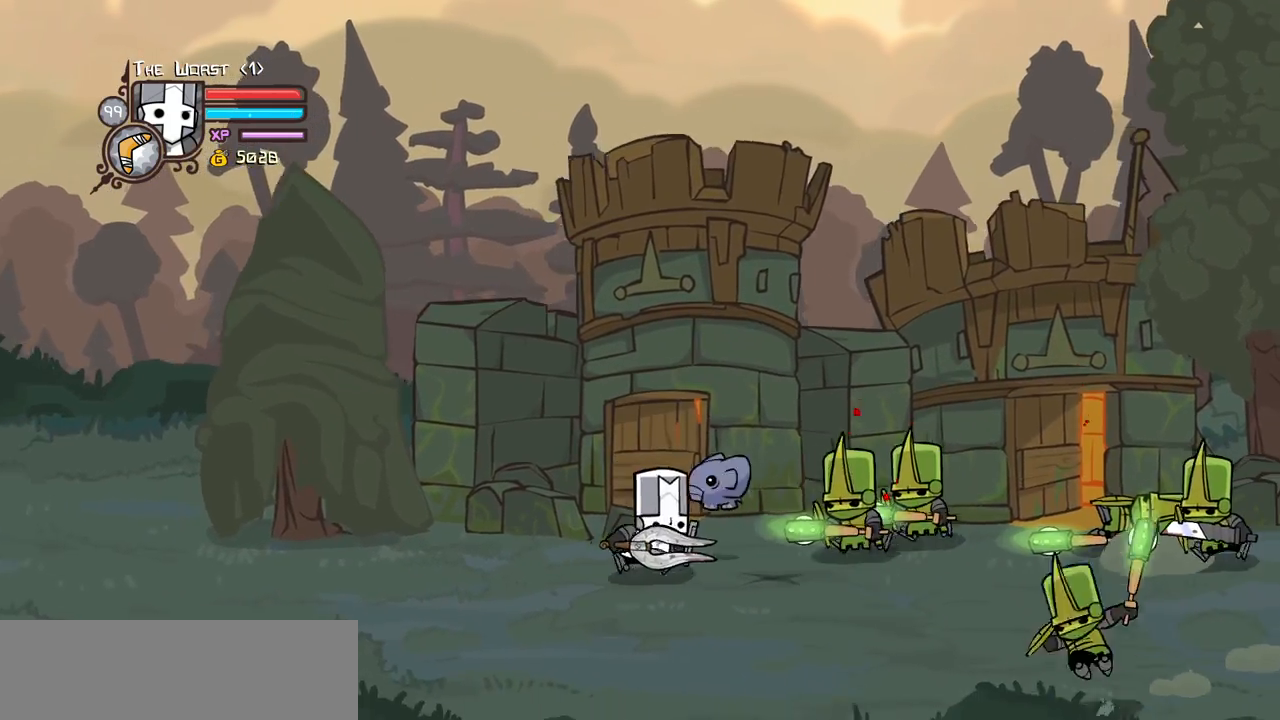
{"keys": [], "events": [[16, "down", "up"], [50, "jump", "down"], [100, "light", "down"], [200, "jump", "up"], [250, "light", "up"], [300, "light", "down"], [300, "right", "up"], [383, "right", "down"], [483, "light", "up"], [483, "right", "up"]]}
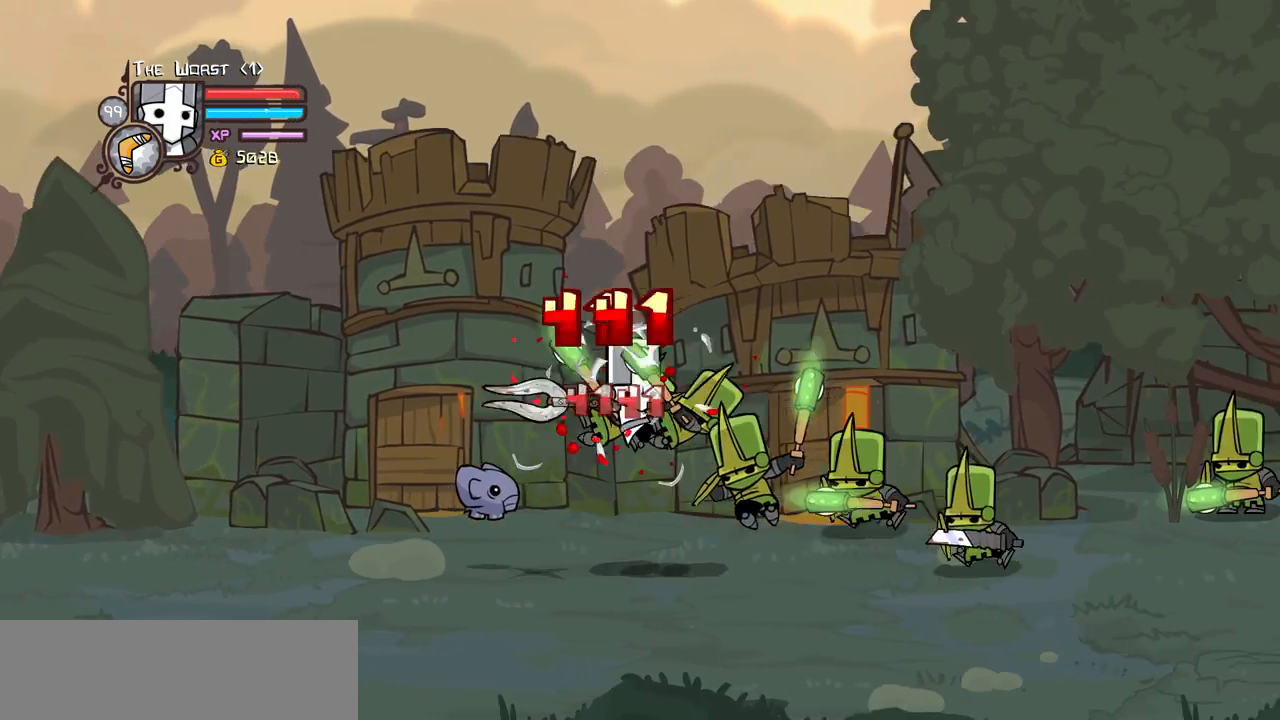
{"keys": ["heavy", "right"], "events": [[33, "light", "down"], [66, "right", "down"], [216, "light", "up"], [266, "light", "down"], [400, "heavy", "down"], [500, "light", "up"]]}
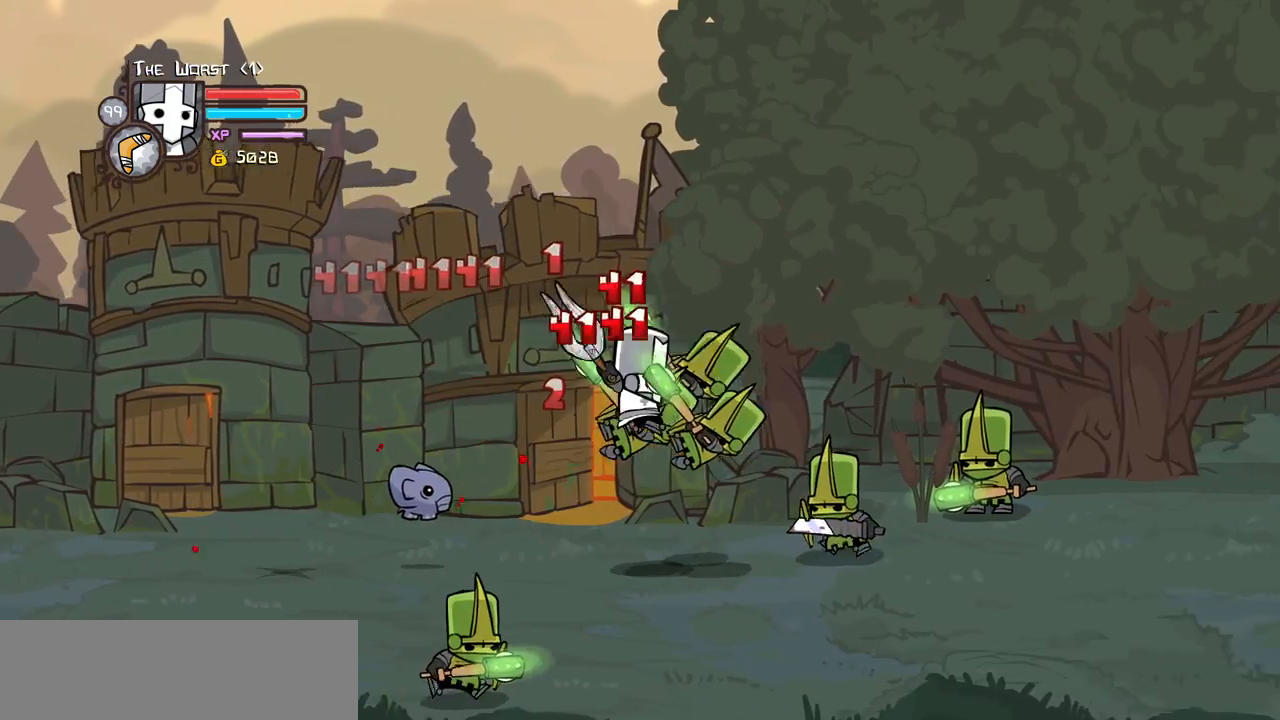
{"keys": [], "events": [[33, "right", "up"], [133, "right", "down"], [183, "heavy", "up"], [233, "heavy", "down"], [283, "right", "up"], [466, "heavy", "up"]]}
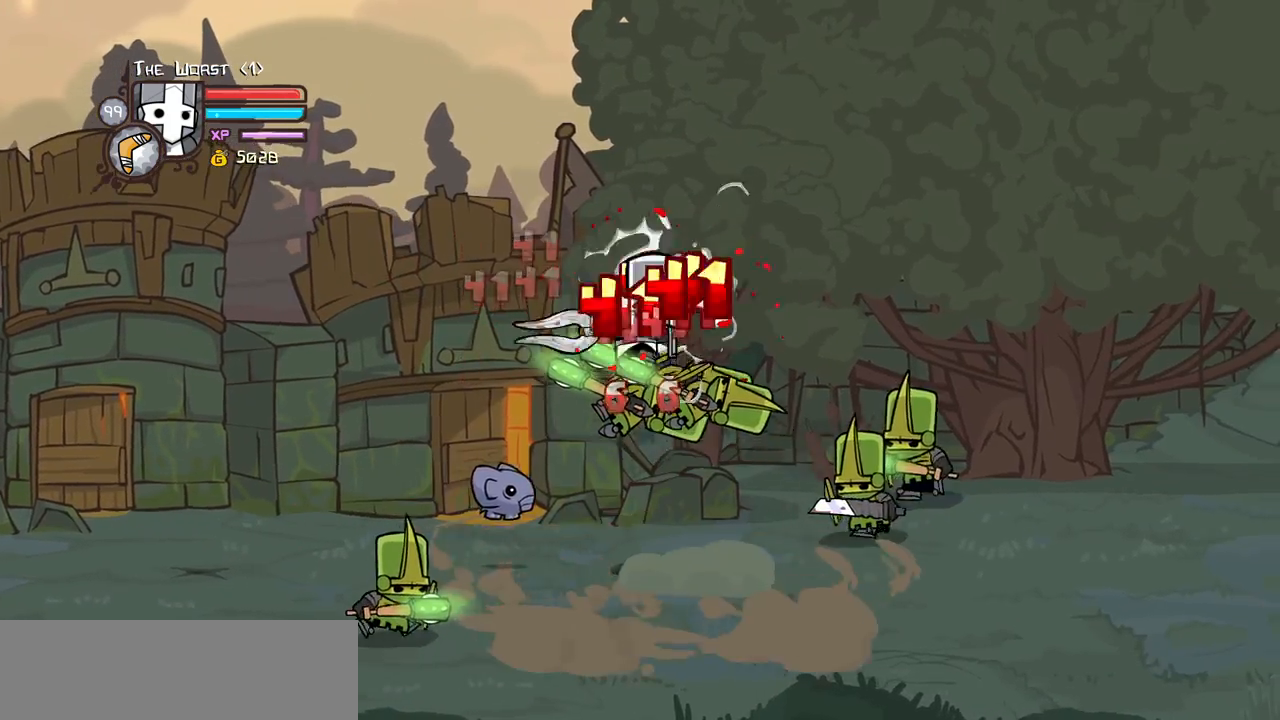
{"keys": ["light"], "events": [[16, "light", "down"], [50, "right", "down"], [100, "heavy", "down"], [200, "light", "up"], [250, "right", "up"], [333, "light", "down"], [383, "heavy", "up"]]}
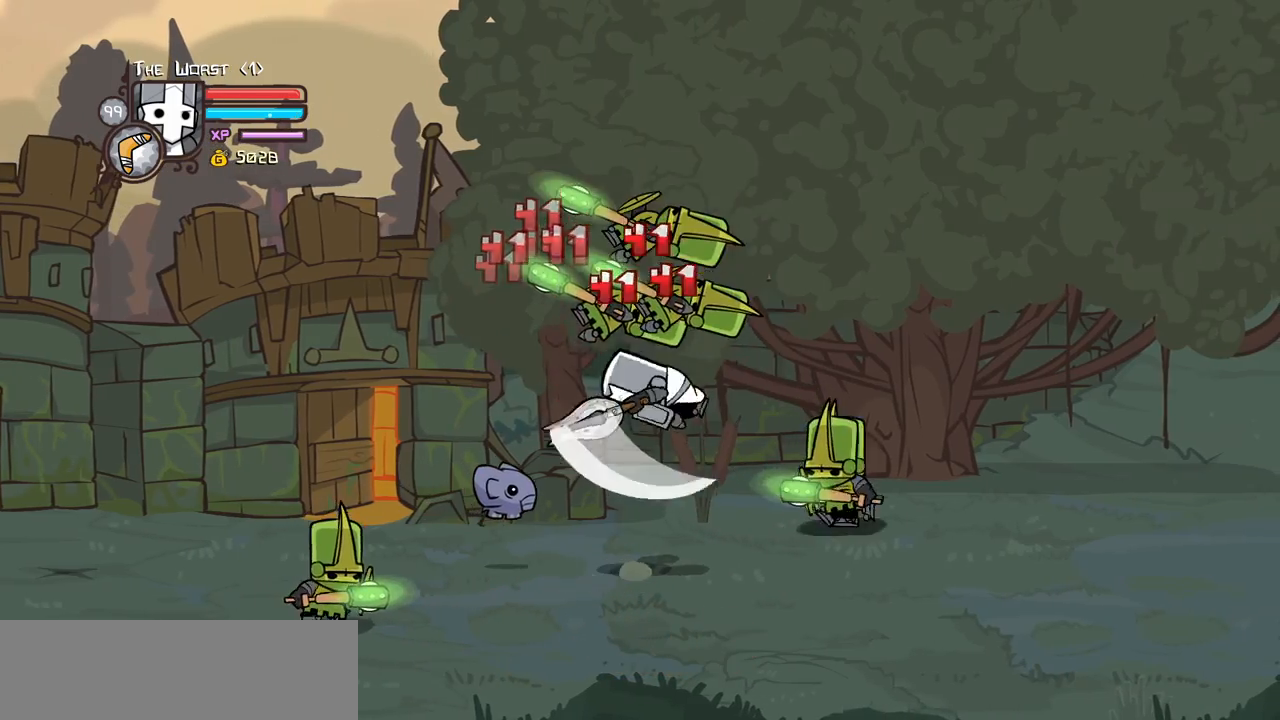
{"keys": ["heavy"], "events": [[116, "light", "up"], [216, "light", "down"], [266, "right", "down"], [316, "heavy", "down"], [400, "light", "up"], [400, "right", "up"]]}
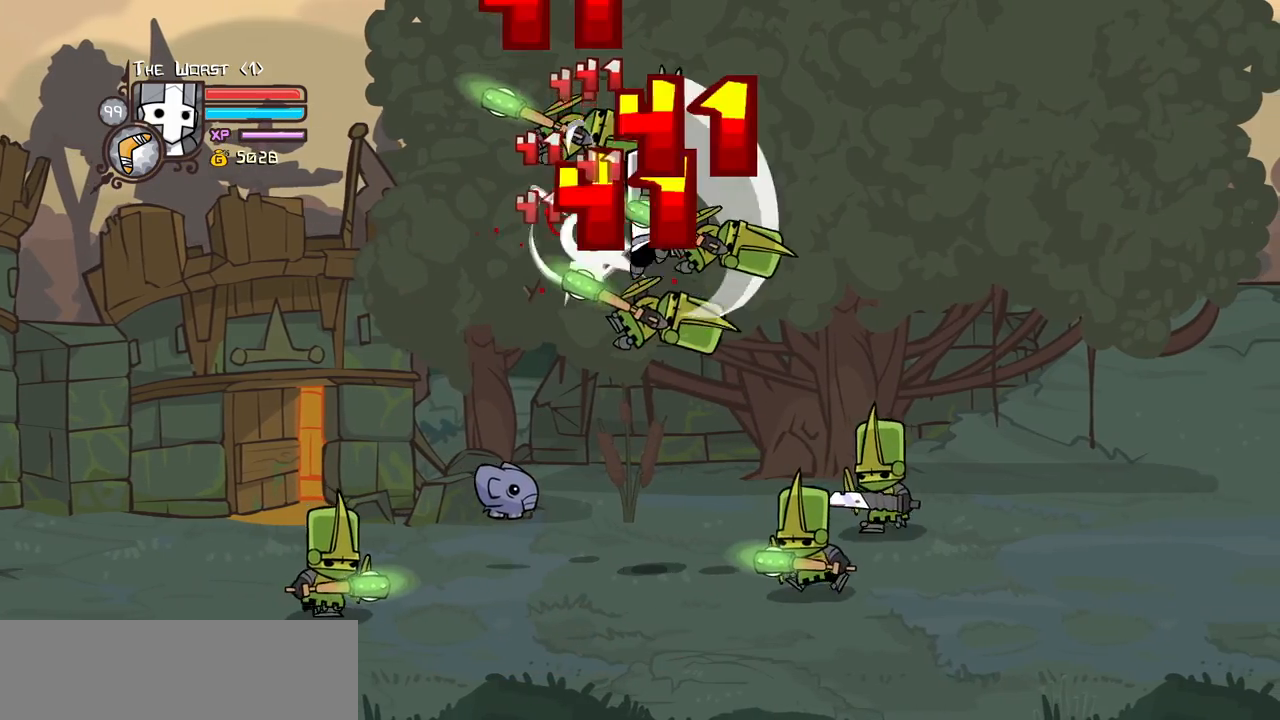
{"keys": ["heavy"], "events": [[33, "heavy", "up"], [83, "heavy", "down"], [283, "heavy", "up"], [316, "heavy", "down"]]}
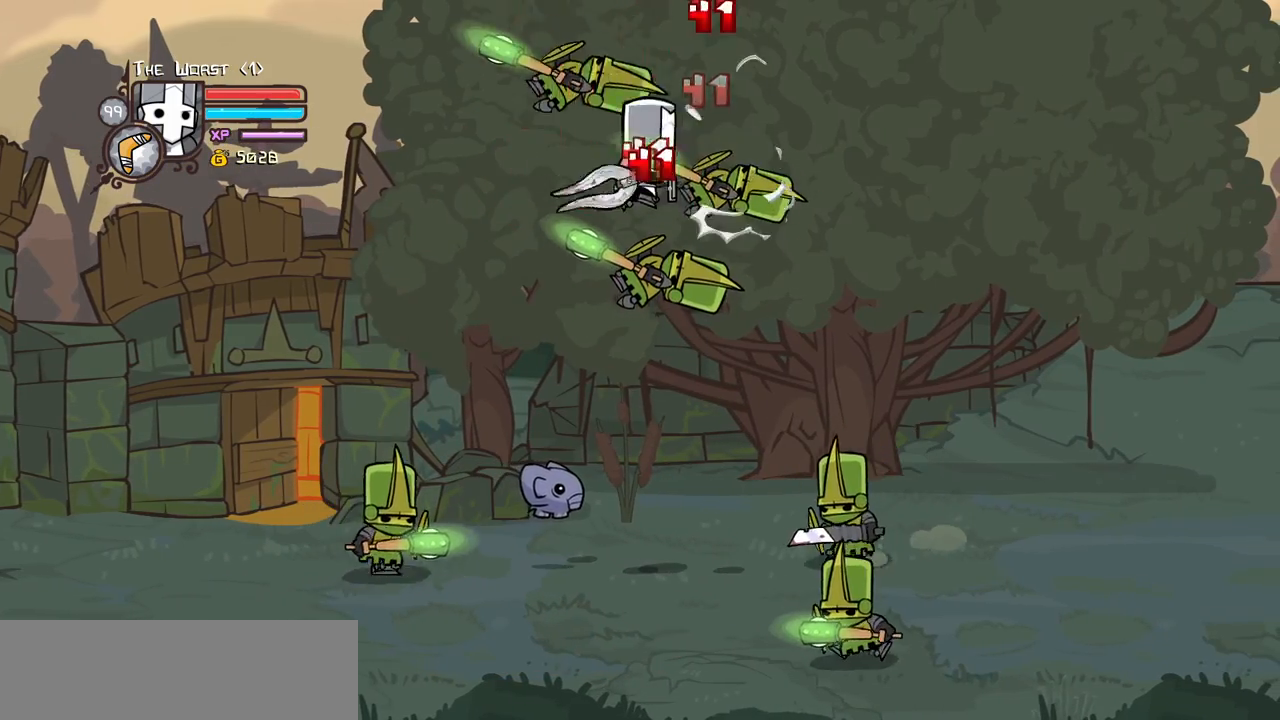
{"keys": ["heavy"], "events": [[66, "light", "down"], [66, "right", "down"], [100, "heavy", "up"], [200, "right", "up"], [250, "heavy", "down"], [250, "right", "down"], [333, "light", "up"], [383, "right", "up"]]}
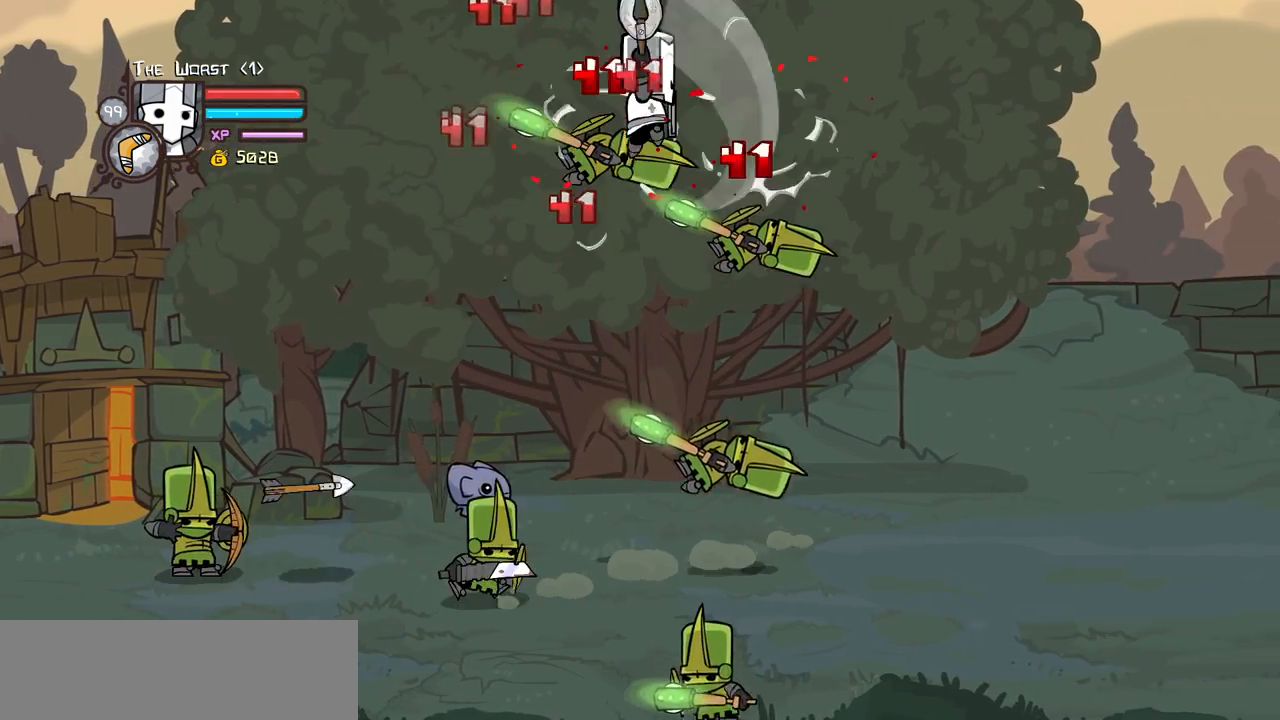
{"keys": [], "events": [[33, "heavy", "up"], [166, "light", "down"], [216, "right", "down"], [266, "heavy", "down"], [350, "light", "up"], [350, "right", "up"], [500, "heavy", "up"]]}
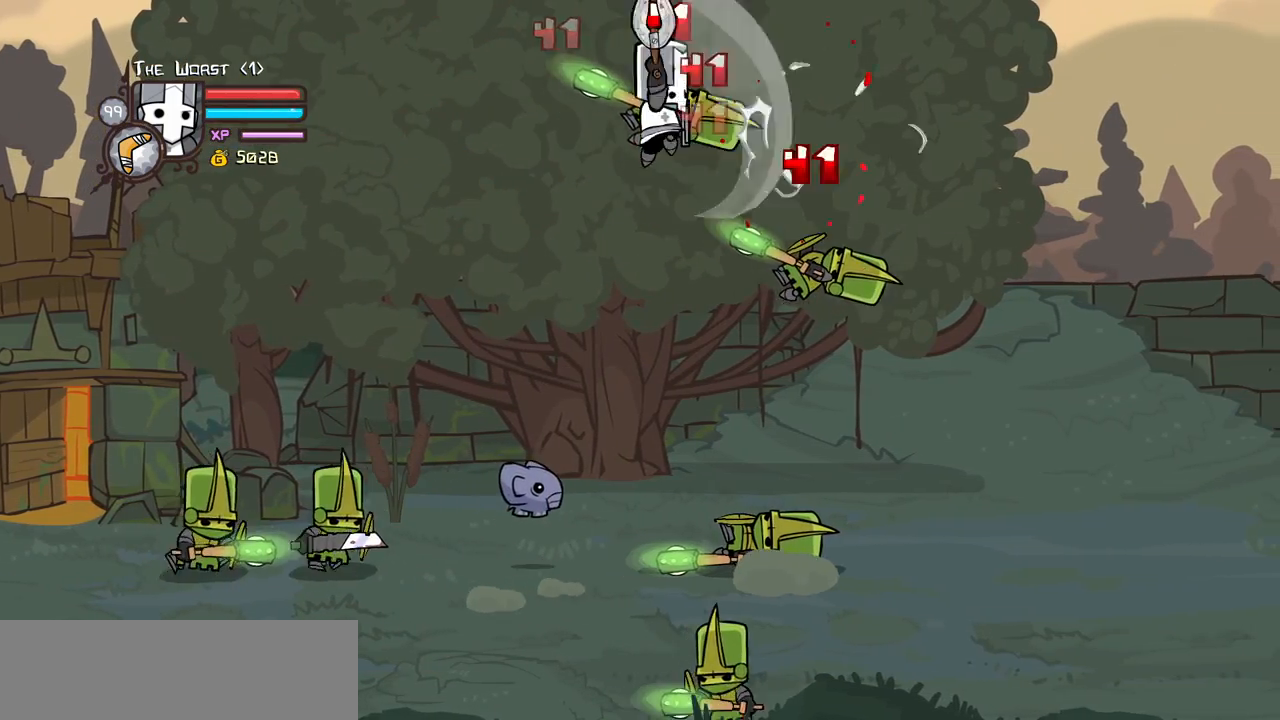
{"keys": ["right"], "events": [[33, "heavy", "down"], [283, "right", "down"], [316, "heavy", "up"]]}
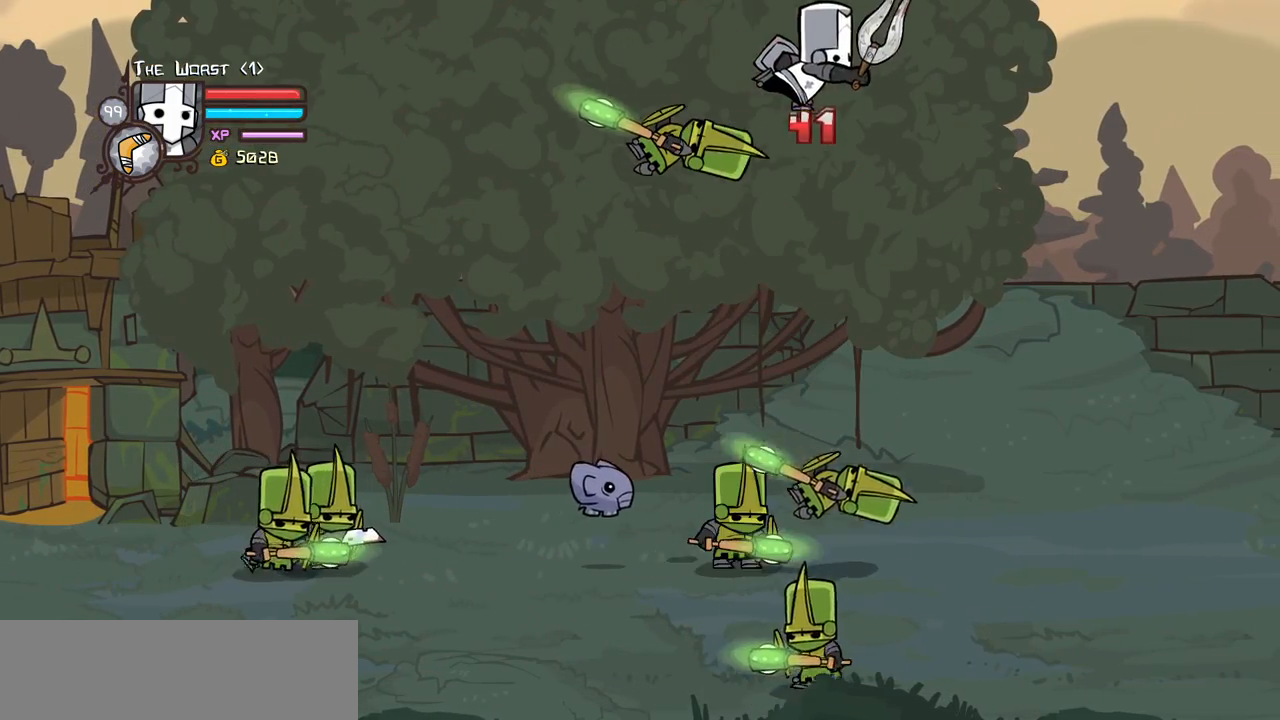
{"keys": ["down", "right"], "events": [[250, "down", "down"]]}
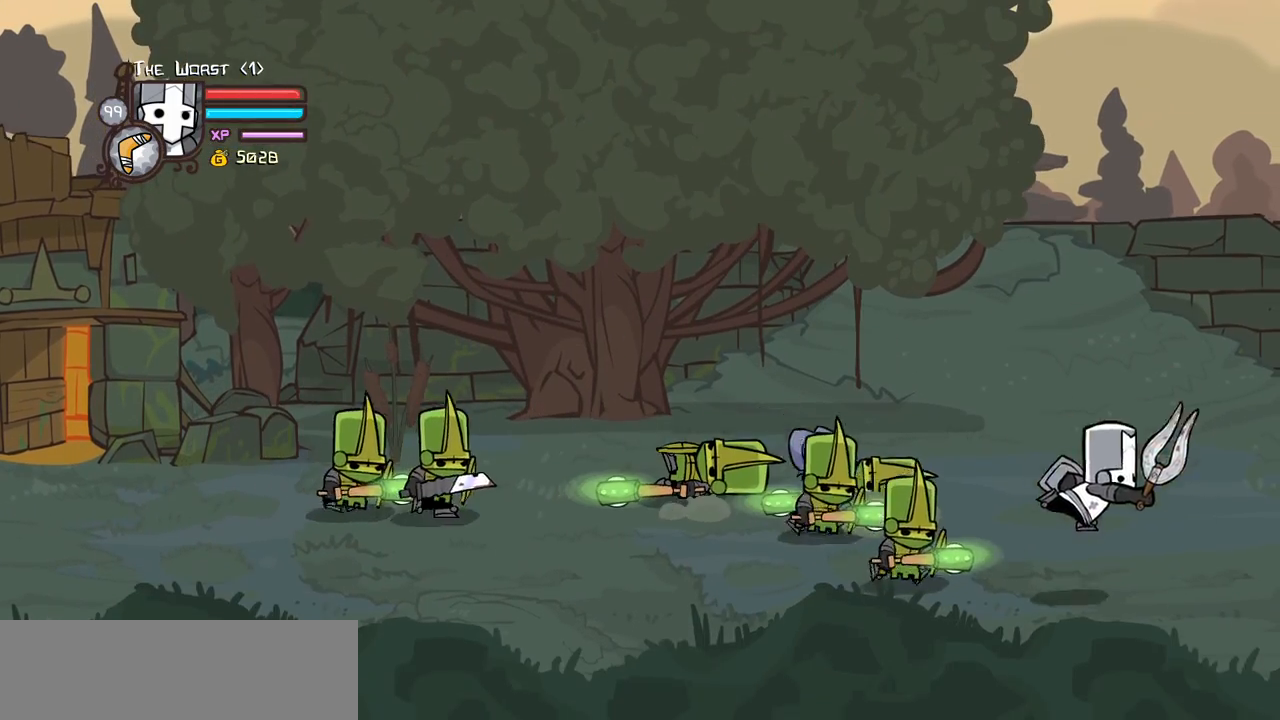
{"keys": ["left", "right", "up"], "events": [[166, "down", "up"], [216, "up", "down"], [500, "left", "down"]]}
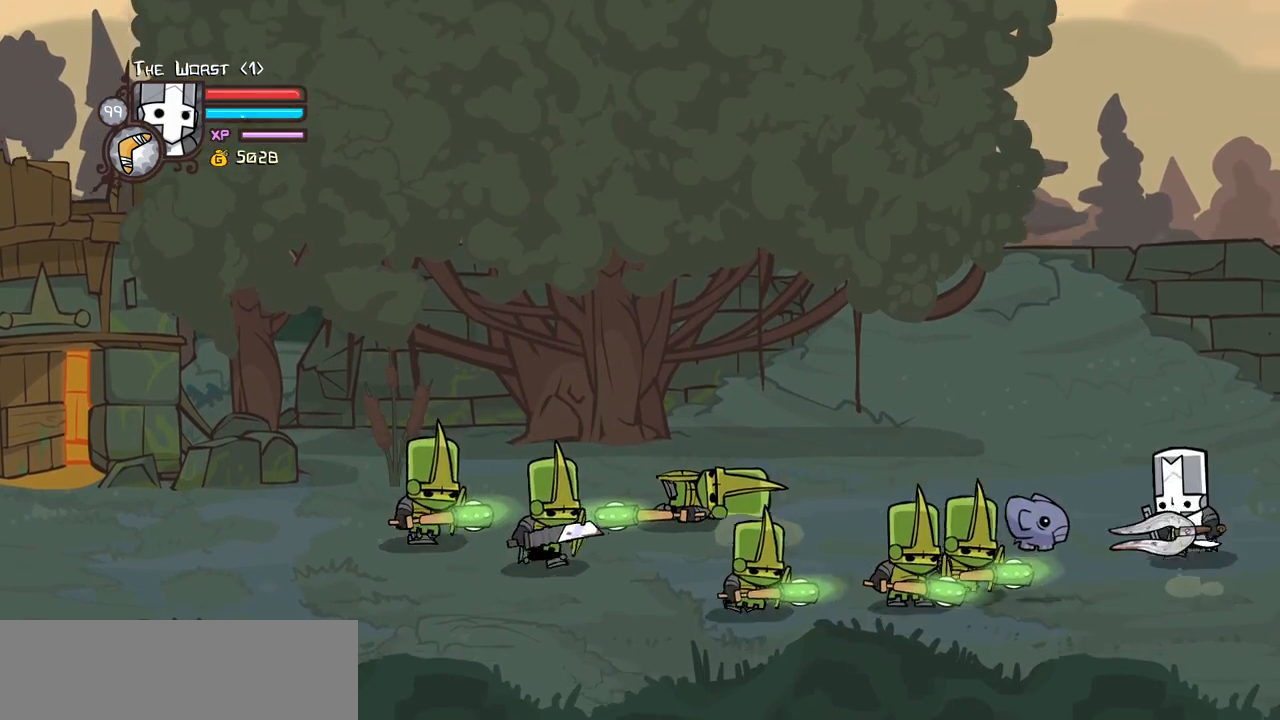
{"keys": ["left", "light"], "events": [[83, "right", "up"], [83, "up", "up"], [133, "down", "down"], [183, "jump", "down"], [233, "light", "down"], [283, "down", "up"], [283, "left", "up"], [316, "jump", "up"], [416, "left", "down"]]}
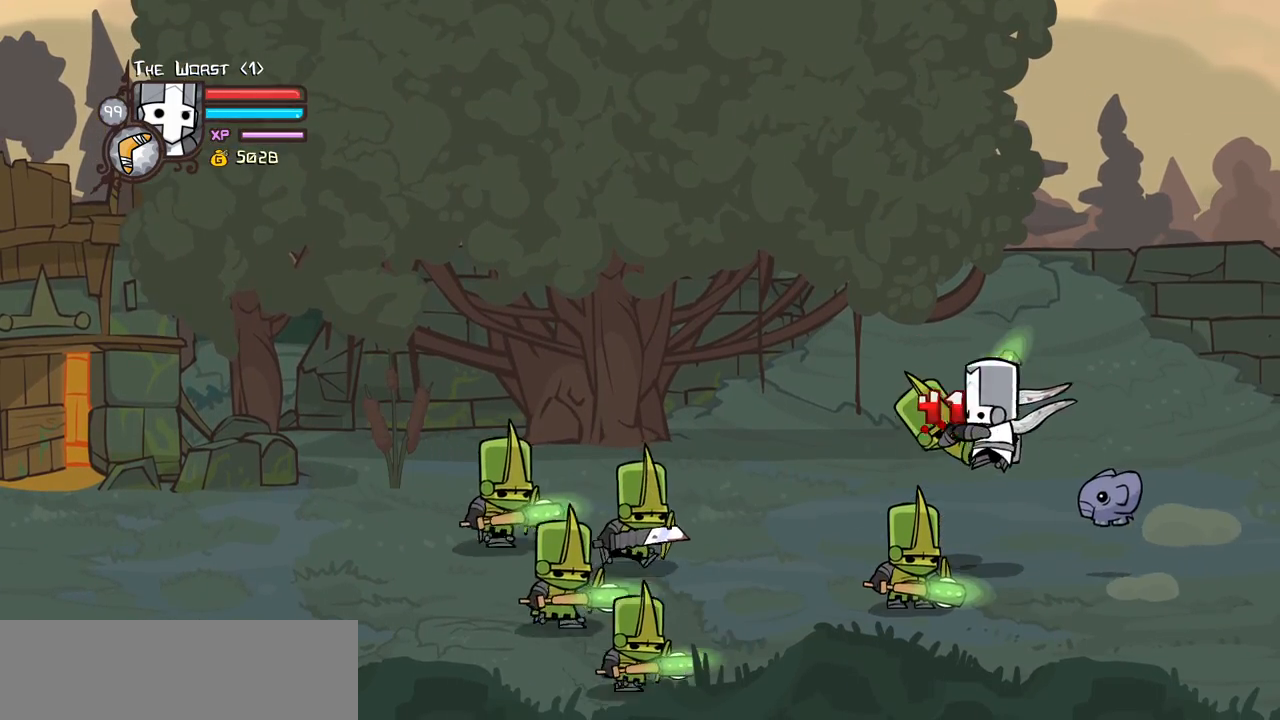
{"keys": ["down", "left"], "events": [[66, "left", "up"], [100, "light", "up"], [150, "left", "down"], [150, "light", "down"], [333, "left", "up"], [333, "light", "up"], [383, "left", "down"], [483, "down", "down"]]}
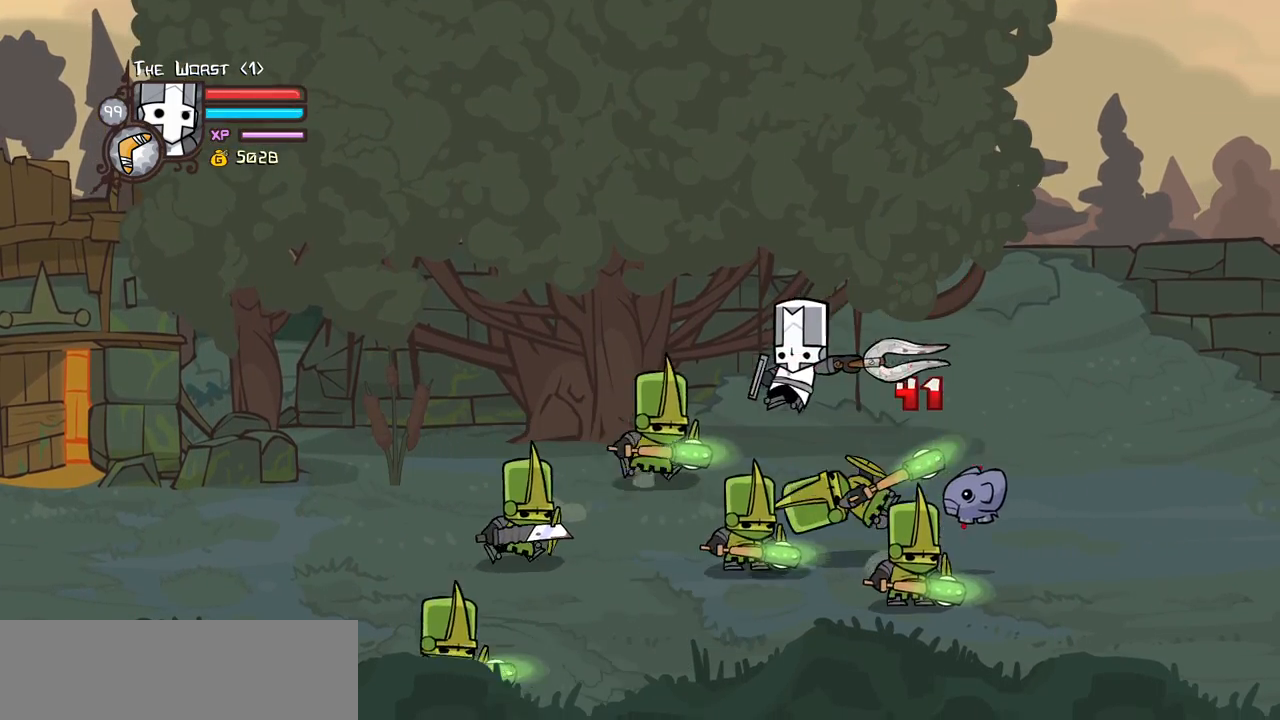
{"keys": ["down", "left"], "events": [[216, "down", "up"], [400, "down", "down"]]}
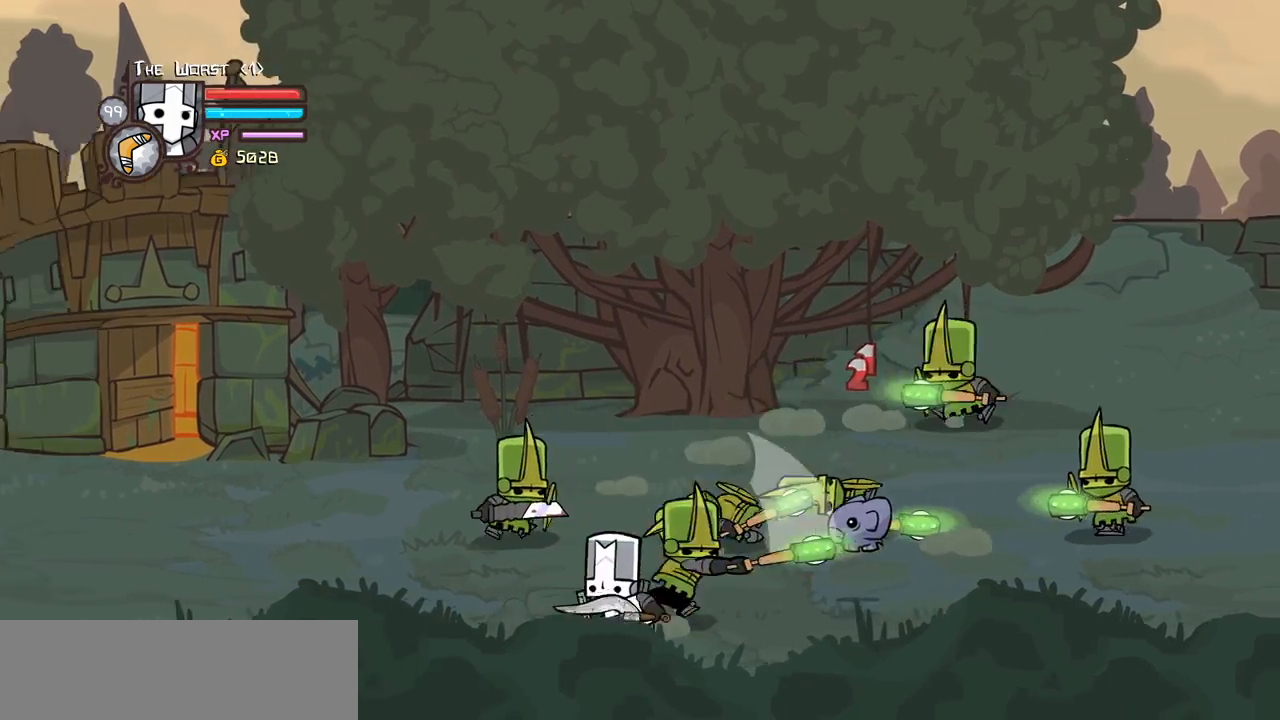
{"keys": ["left", "up"], "events": [[83, "block", "down"], [233, "down", "up"], [283, "block", "up"], [283, "up", "down"]]}
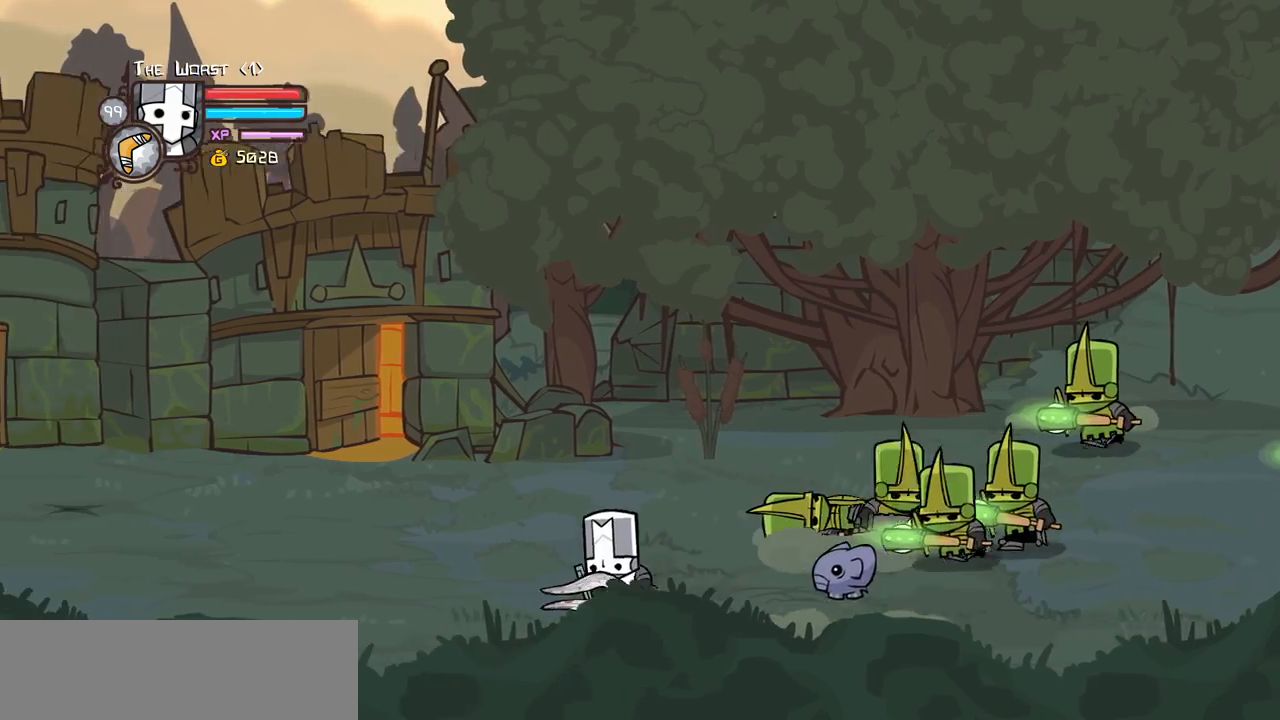
{"keys": ["heavy"], "events": [[16, "right", "down"], [50, "left", "up"], [100, "up", "up"], [200, "up", "down"], [300, "jump", "down"], [300, "up", "up"], [333, "heavy", "down"], [433, "jump", "up"], [483, "right", "up"]]}
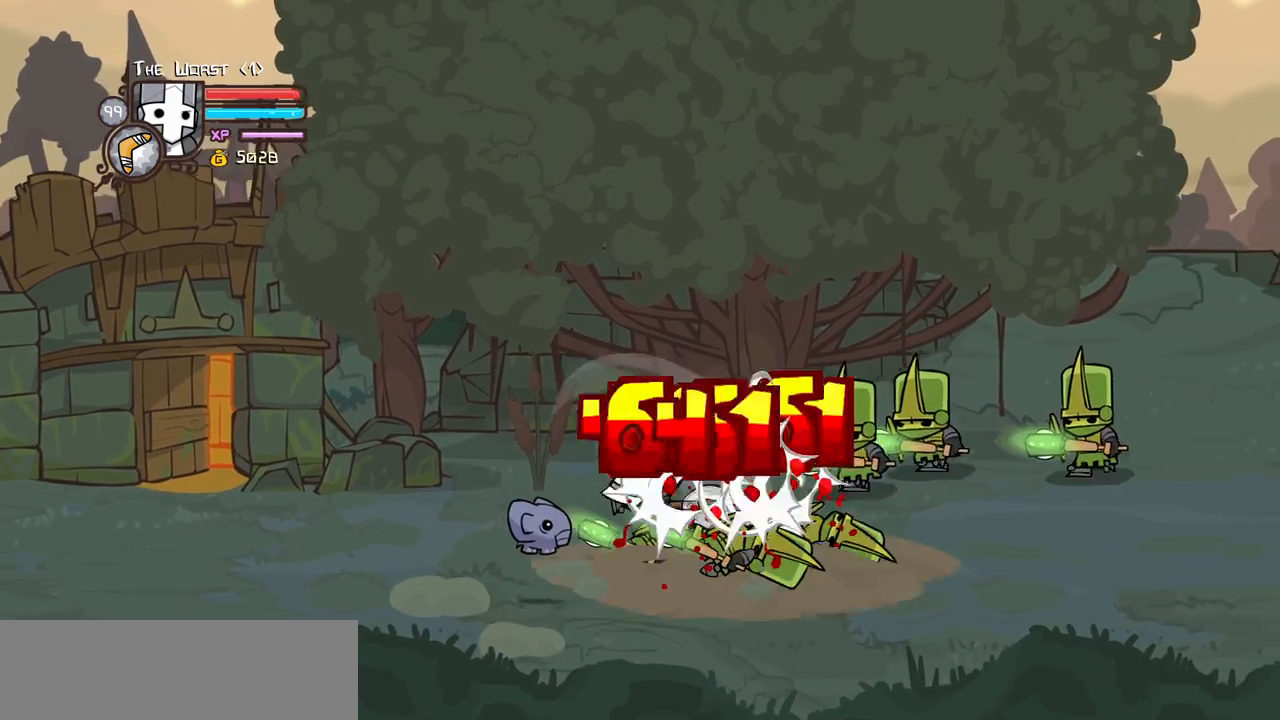
{"keys": ["right"], "events": [[33, "heavy", "up"], [66, "heavy", "down"], [266, "right", "down"], [316, "heavy", "up"], [316, "light", "down"], [350, "right", "up"], [500, "light", "up"], [500, "right", "down"]]}
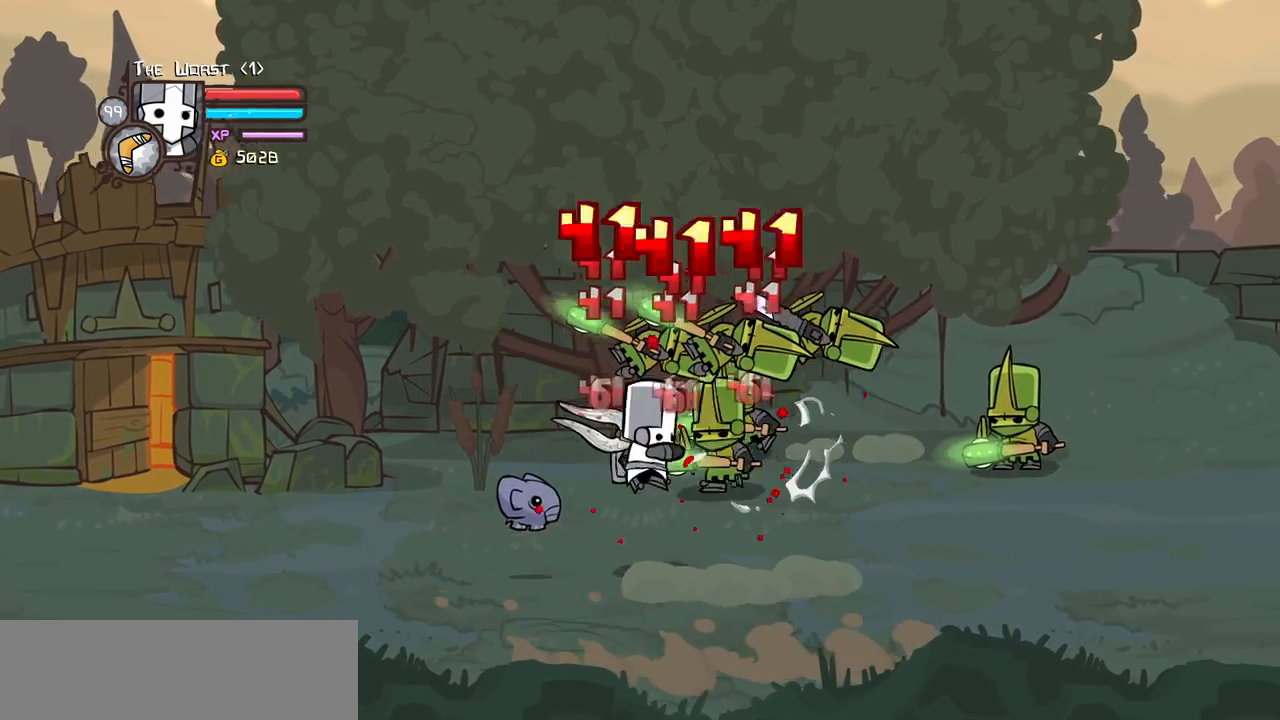
{"keys": ["heavy", "right"], "events": [[50, "light", "down"], [183, "heavy", "down"], [283, "light", "up"]]}
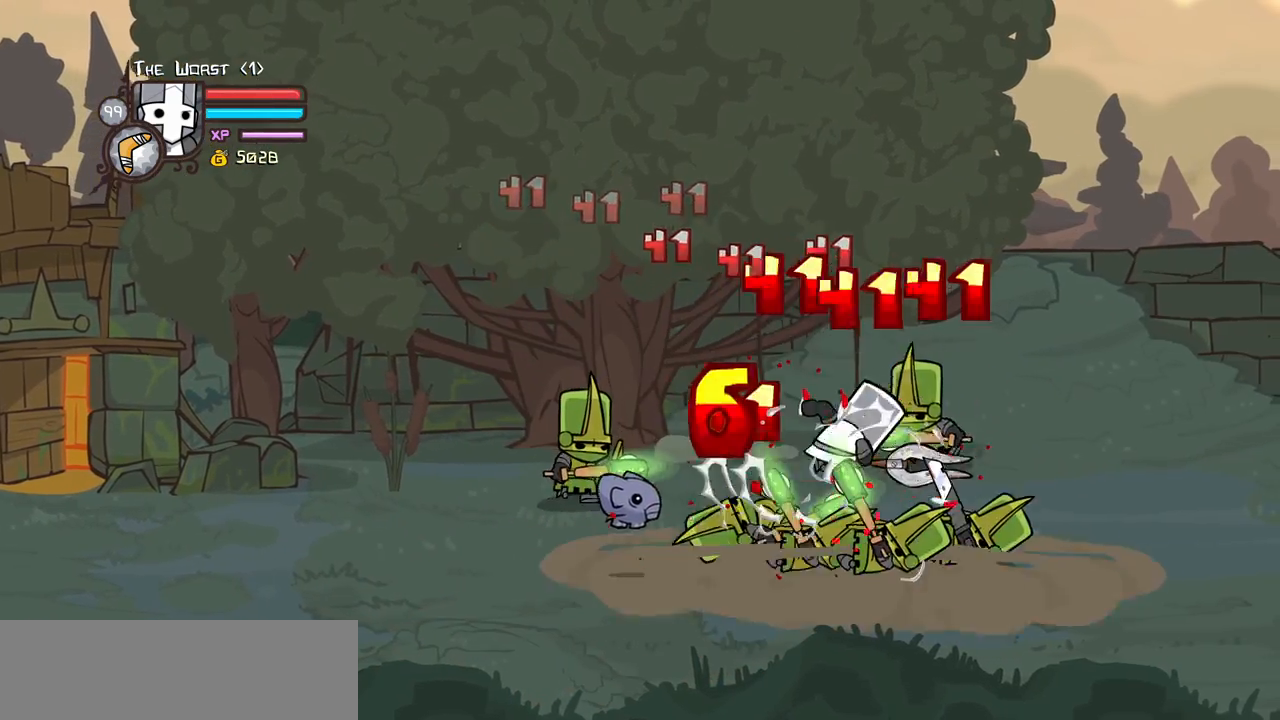
{"keys": ["heavy", "left", "light"], "events": [[16, "heavy", "up"], [50, "heavy", "down"], [250, "left", "down"], [250, "right", "up"], [283, "heavy", "up"], [333, "left", "up"], [333, "light", "down"], [433, "heavy", "down"], [433, "left", "down"]]}
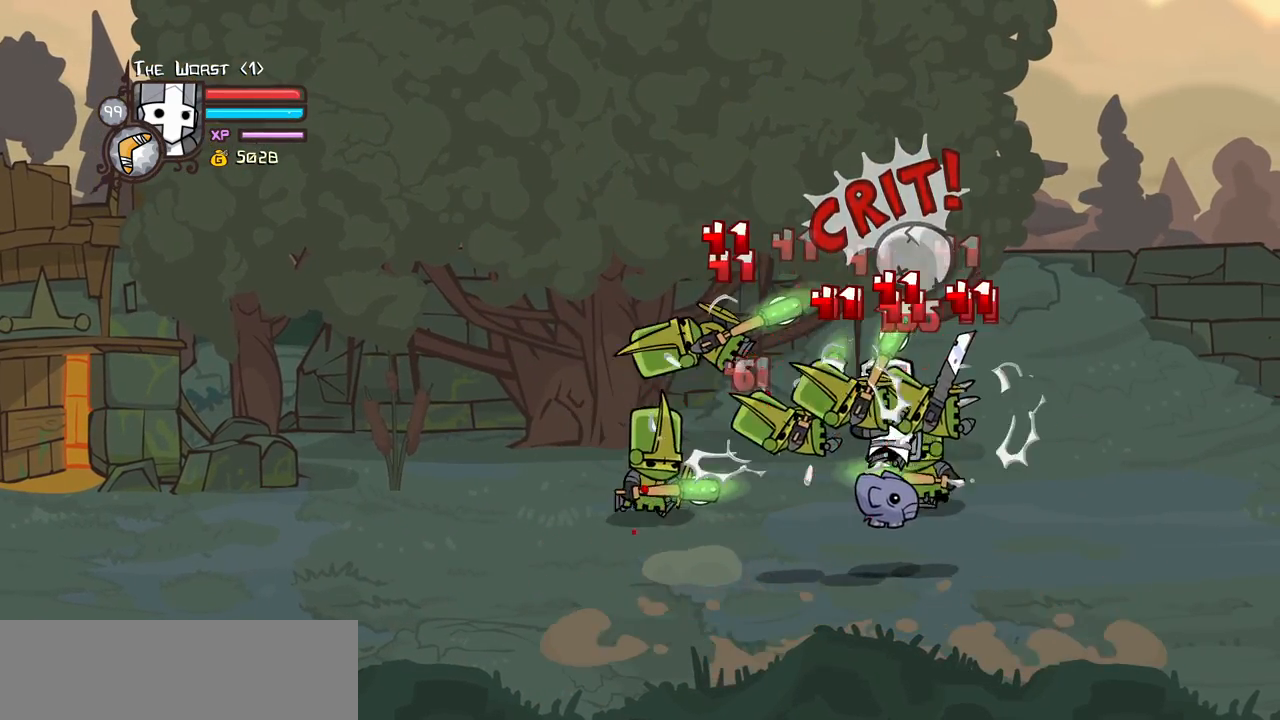
{"keys": [], "events": [[33, "light", "up"], [116, "left", "up"], [166, "light", "down"], [216, "heavy", "up"], [500, "light", "up"]]}
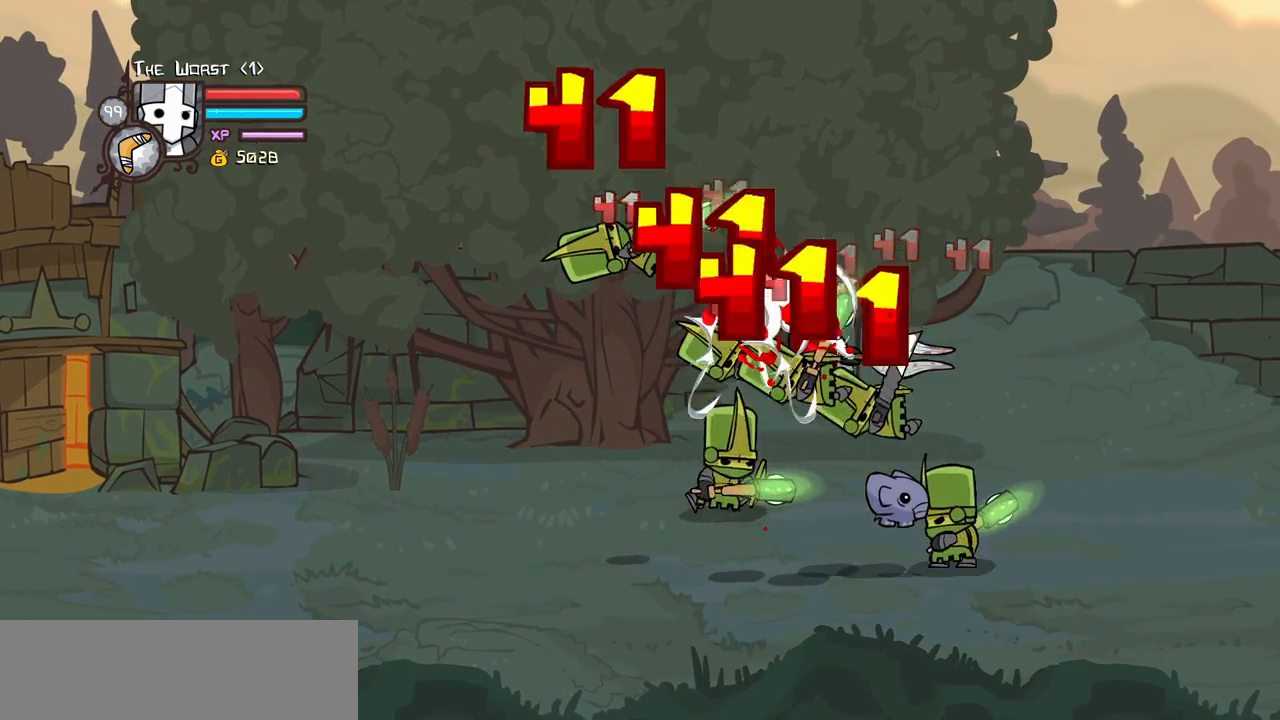
{"keys": ["heavy"], "events": [[50, "light", "down"], [83, "left", "down"], [133, "heavy", "down"], [233, "left", "up"], [233, "light", "up"], [366, "heavy", "up"], [416, "heavy", "down"]]}
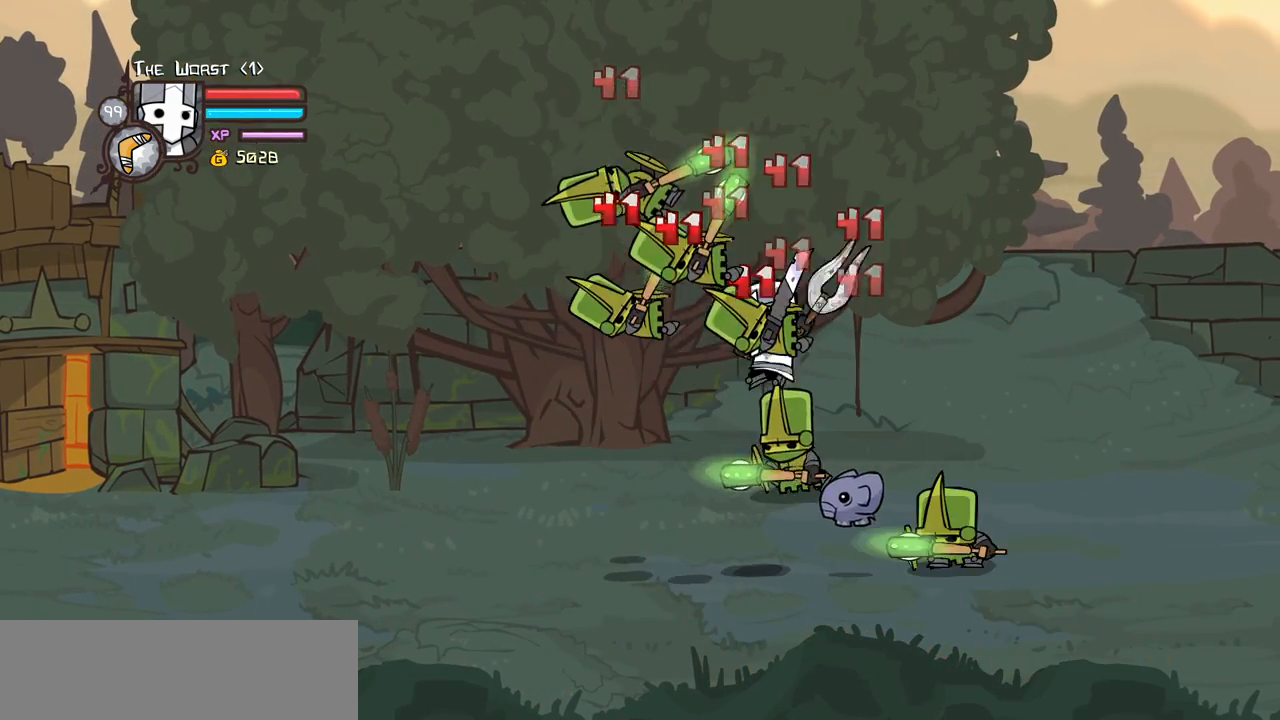
{"keys": ["left", "light"], "events": [[100, "heavy", "up"], [150, "heavy", "down"], [283, "left", "down"], [333, "light", "down"], [383, "heavy", "up"]]}
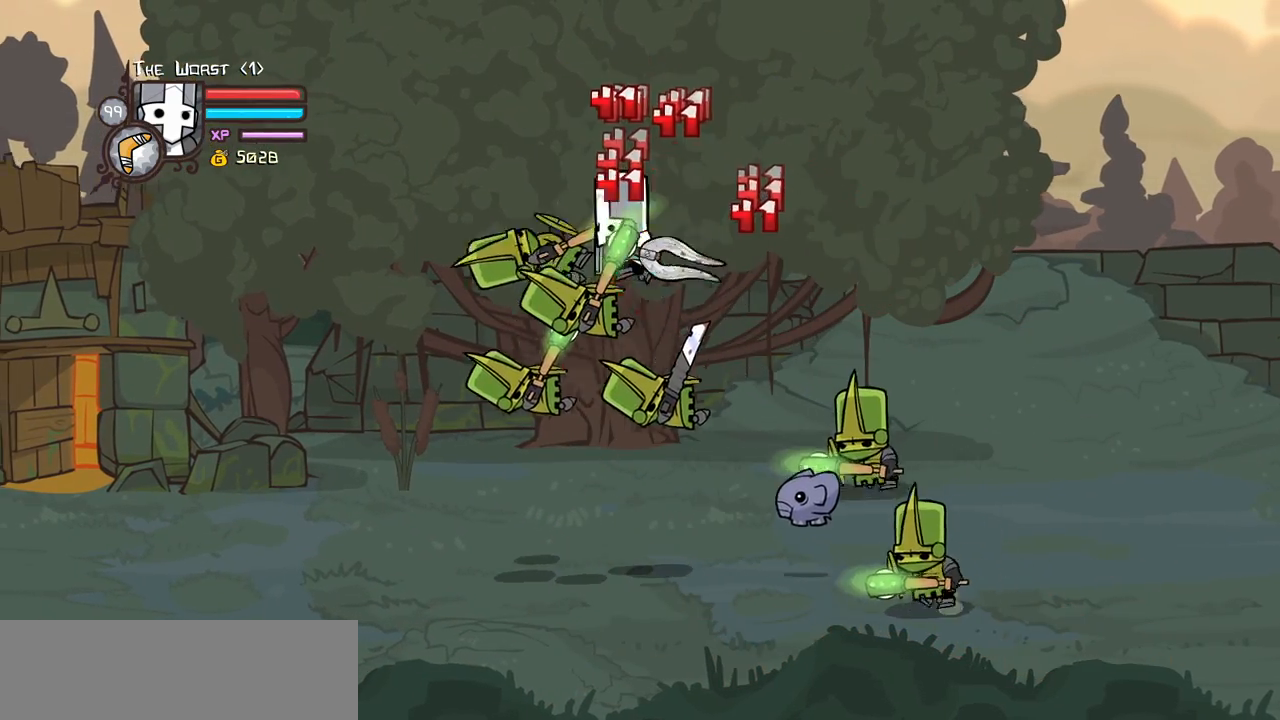
{"keys": ["left", "light"], "events": [[33, "heavy", "down"], [116, "light", "up"], [166, "left", "up"], [350, "heavy", "up"], [450, "light", "down"], [500, "left", "down"]]}
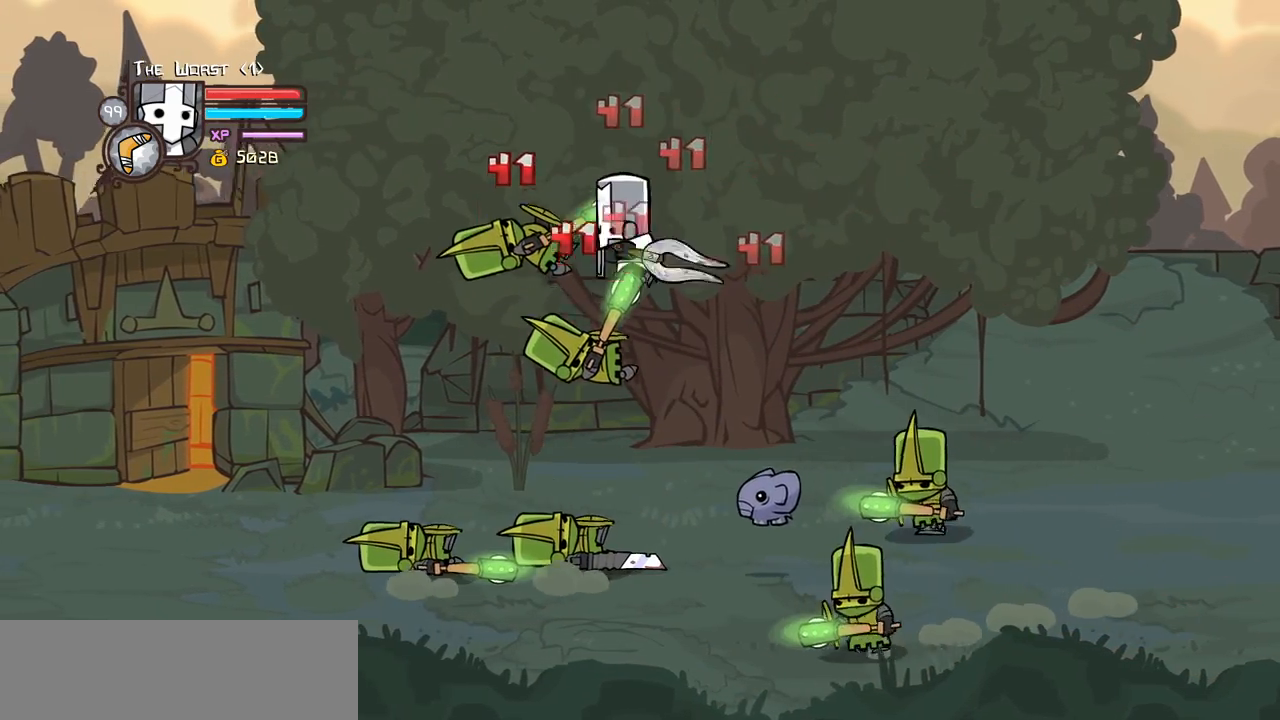
{"keys": ["heavy"], "events": [[50, "heavy", "down"], [133, "light", "up"], [283, "left", "up"], [316, "heavy", "up"], [366, "heavy", "down"]]}
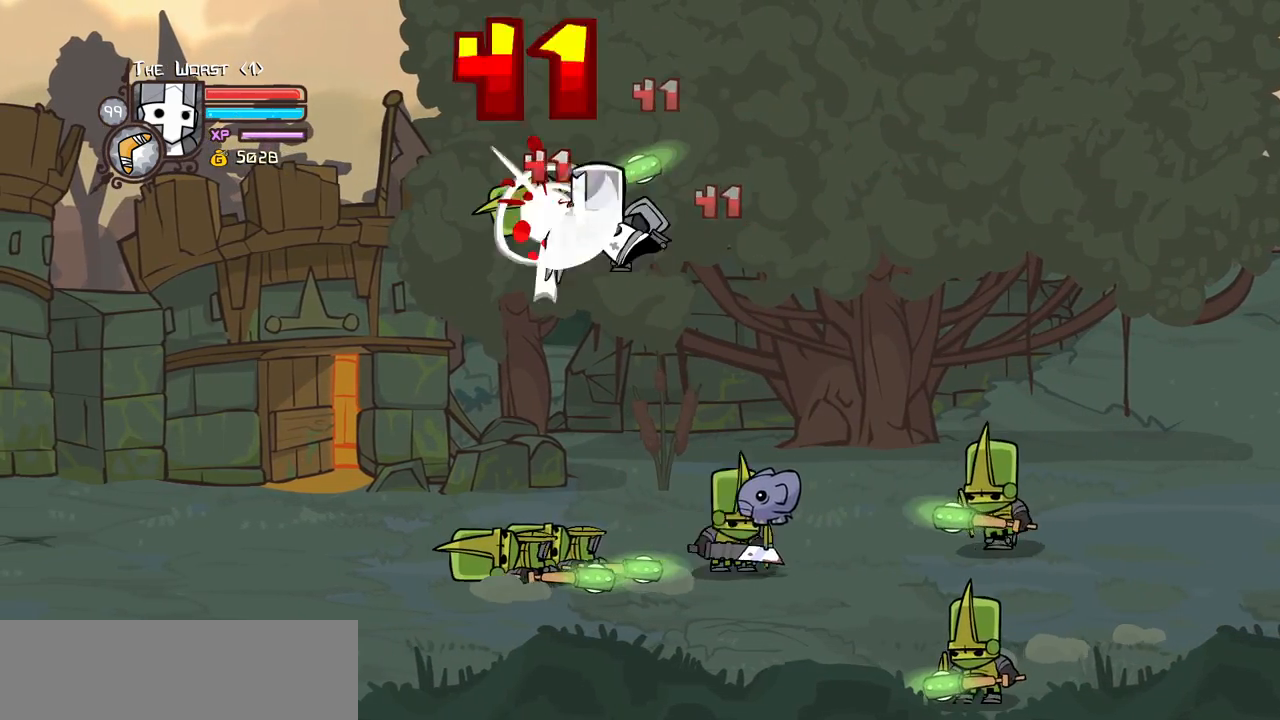
{"keys": ["left", "light"], "events": [[50, "heavy", "up"], [100, "heavy", "down"], [200, "left", "down"], [283, "light", "down"], [333, "heavy", "up"]]}
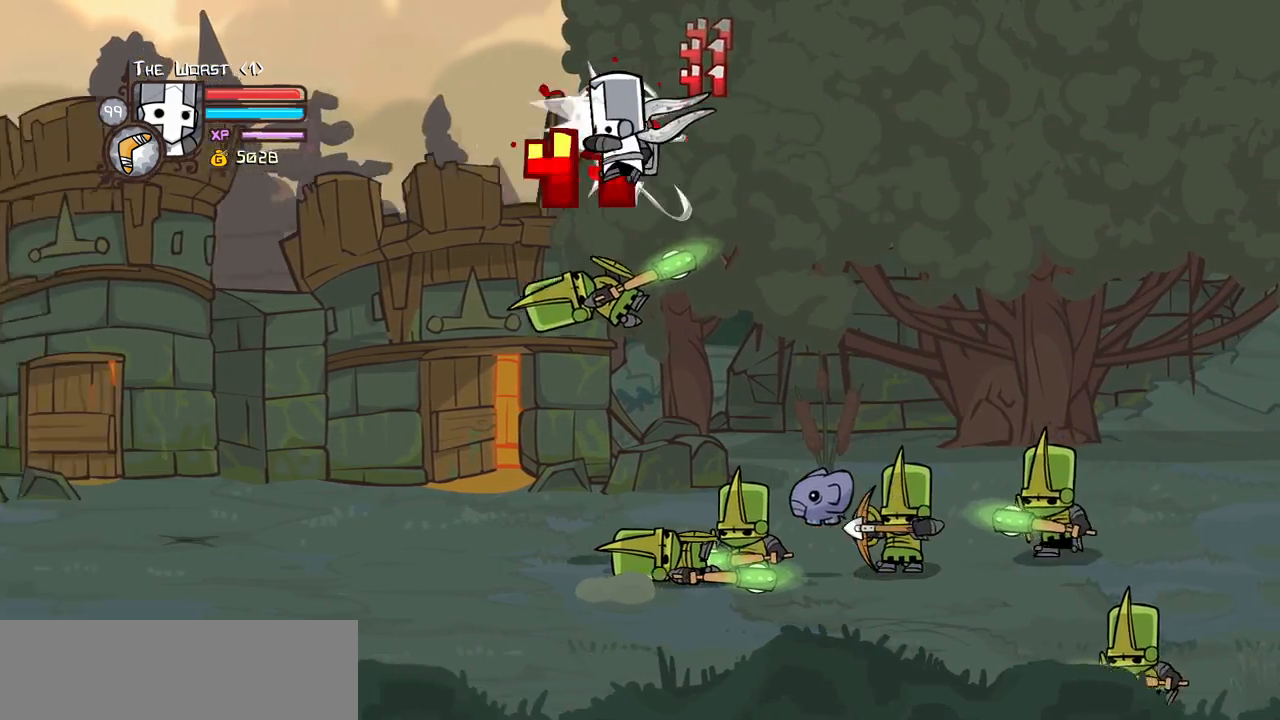
{"keys": ["left"], "events": [[83, "light", "up"]]}
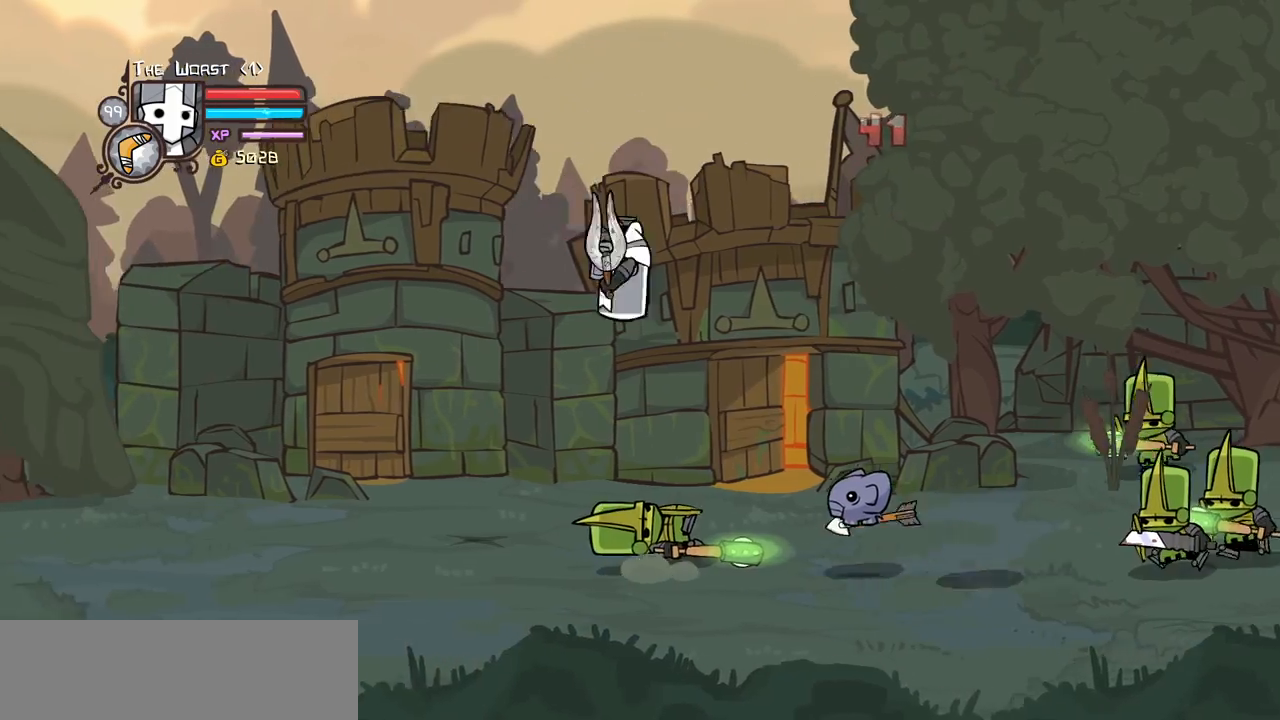
{"keys": ["right", "up"], "events": [[33, "down", "down"], [183, "down", "up"], [283, "left", "up"], [416, "up", "down"], [466, "right", "down"]]}